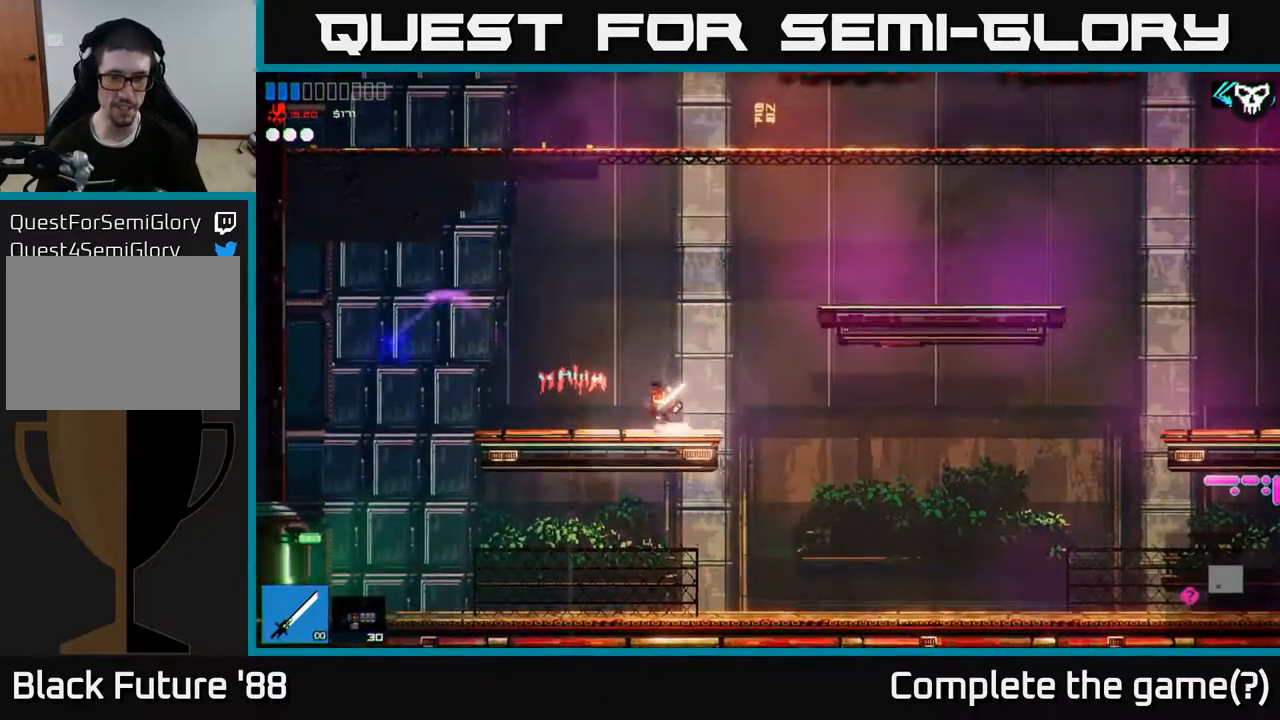
Gameplay with a controller (Xbox layout); each line is a JSON object with the inputs held at the frame after it. "events" lists button and stick changes between this image and that frame as [ms after this image, input, new state], when the widget could be followed in between.
{"buttons": [], "left_stick": "left", "right_stick": "left", "events": []}
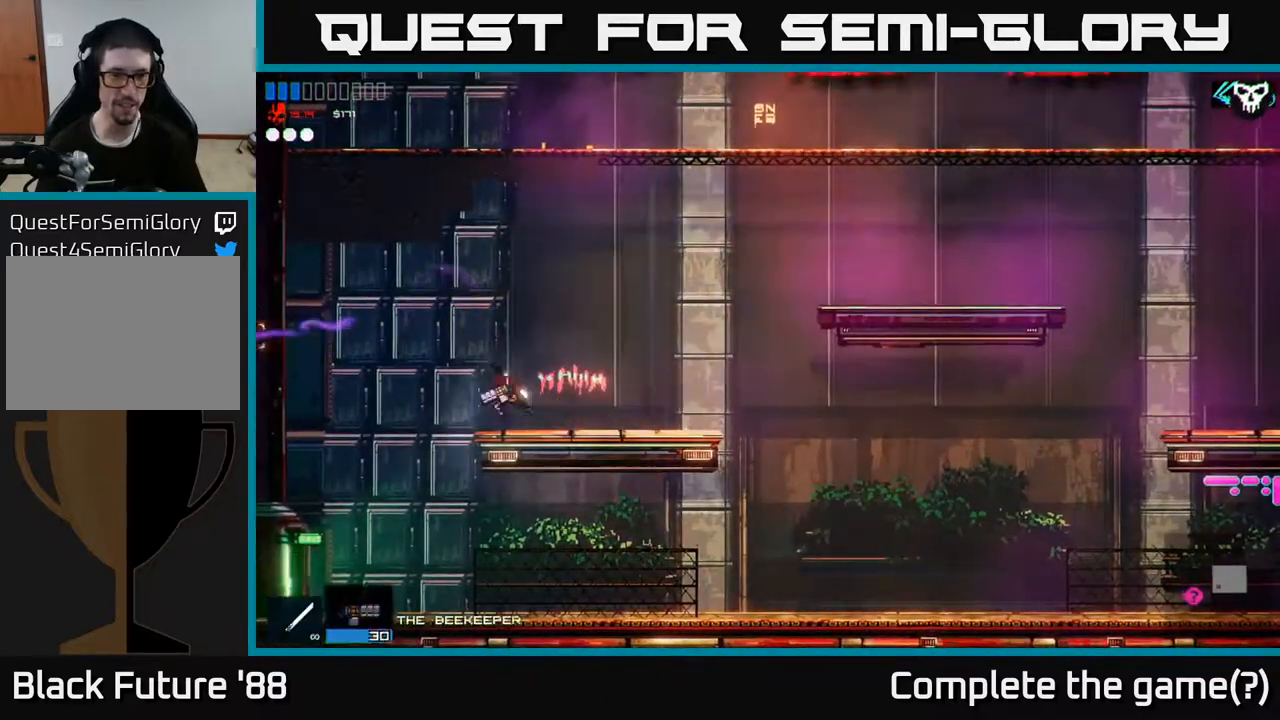
{"buttons": [], "left_stick": "left", "right_stick": "left", "events": []}
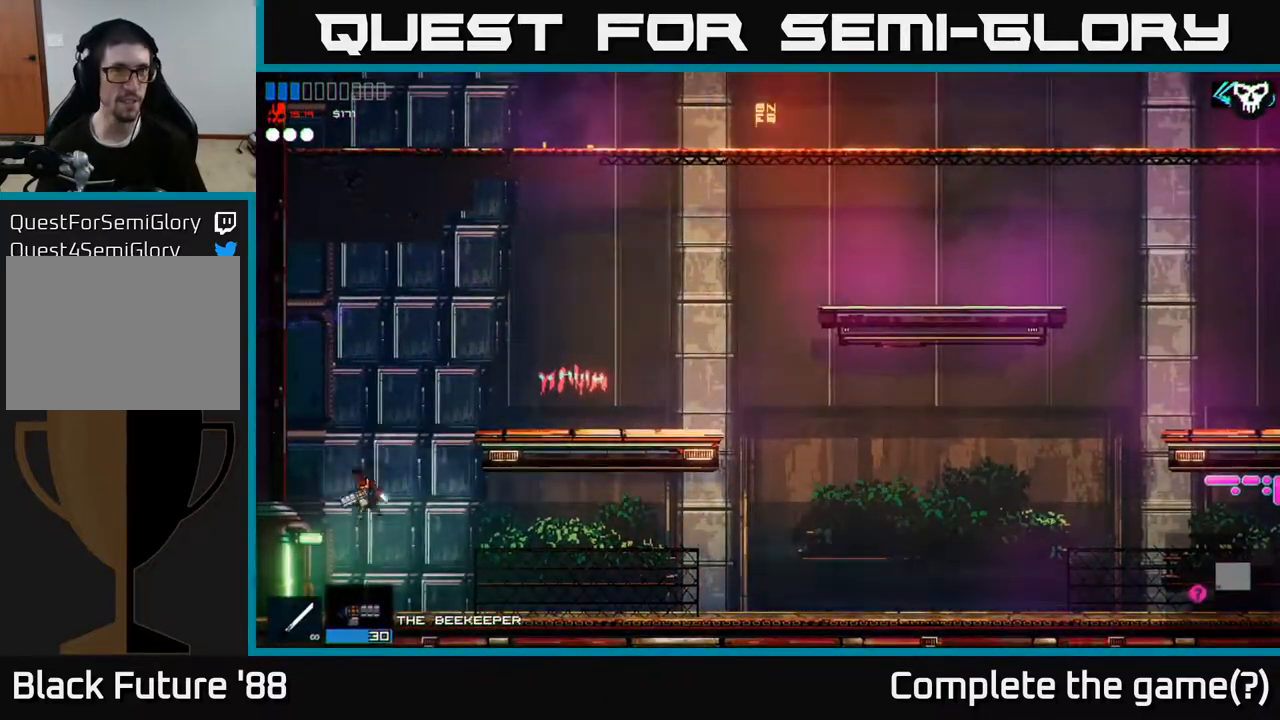
{"buttons": [], "left_stick": "left", "right_stick": "up-left", "events": [[233, "right_stick", "up-left"]]}
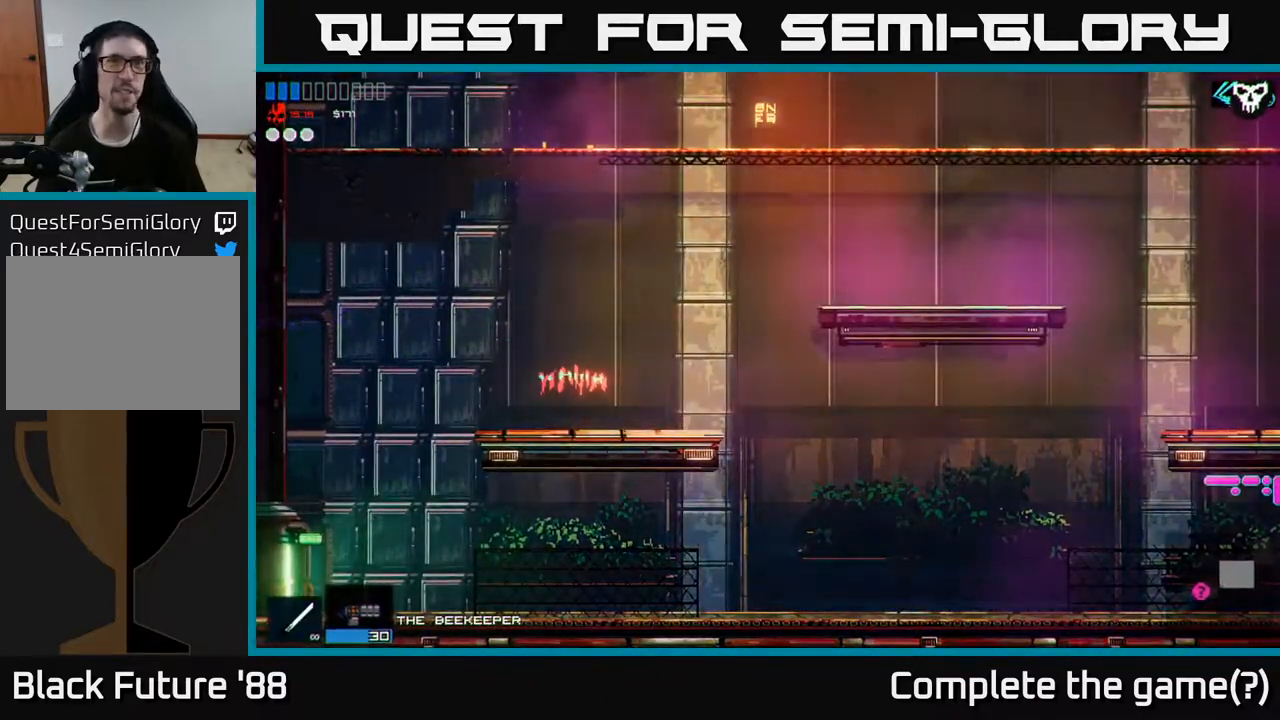
{"buttons": [], "left_stick": "left", "right_stick": "up-left", "events": []}
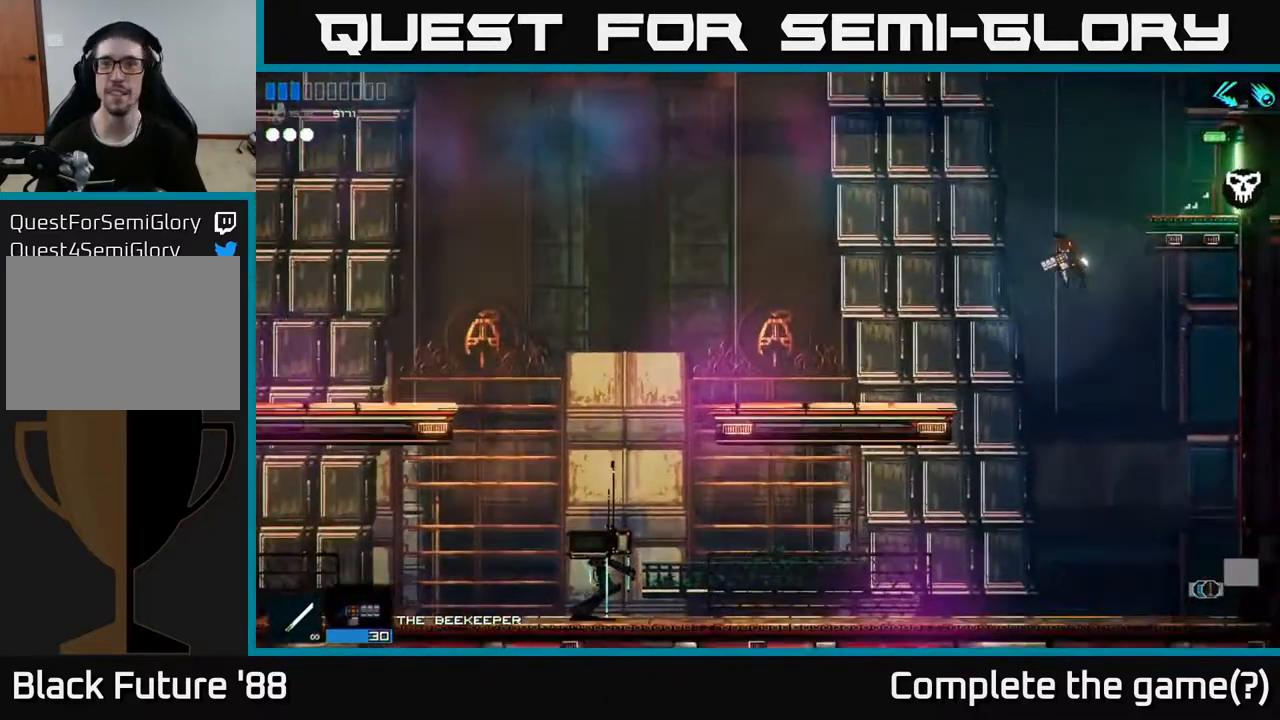
{"buttons": ["A"], "left_stick": "left", "right_stick": "up-left", "events": [[400, "A", "down"]]}
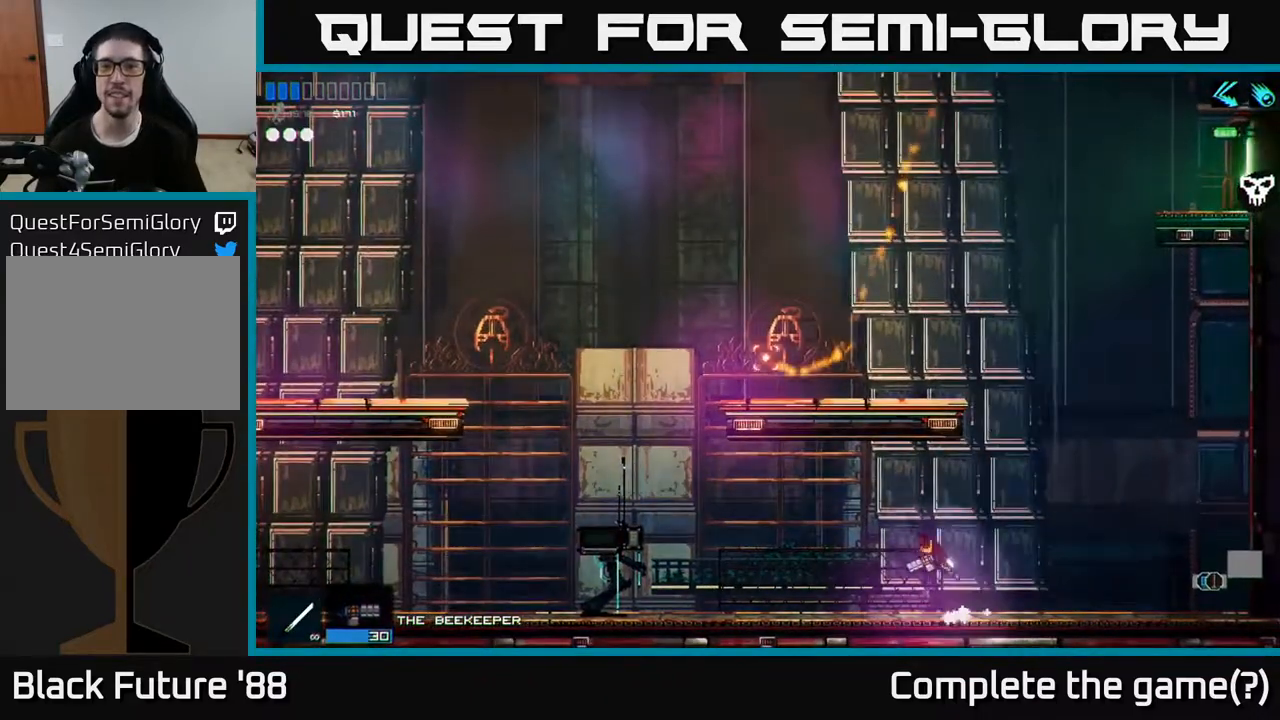
{"buttons": [], "left_stick": "left", "right_stick": "up-left", "events": [[67, "A", "up"]]}
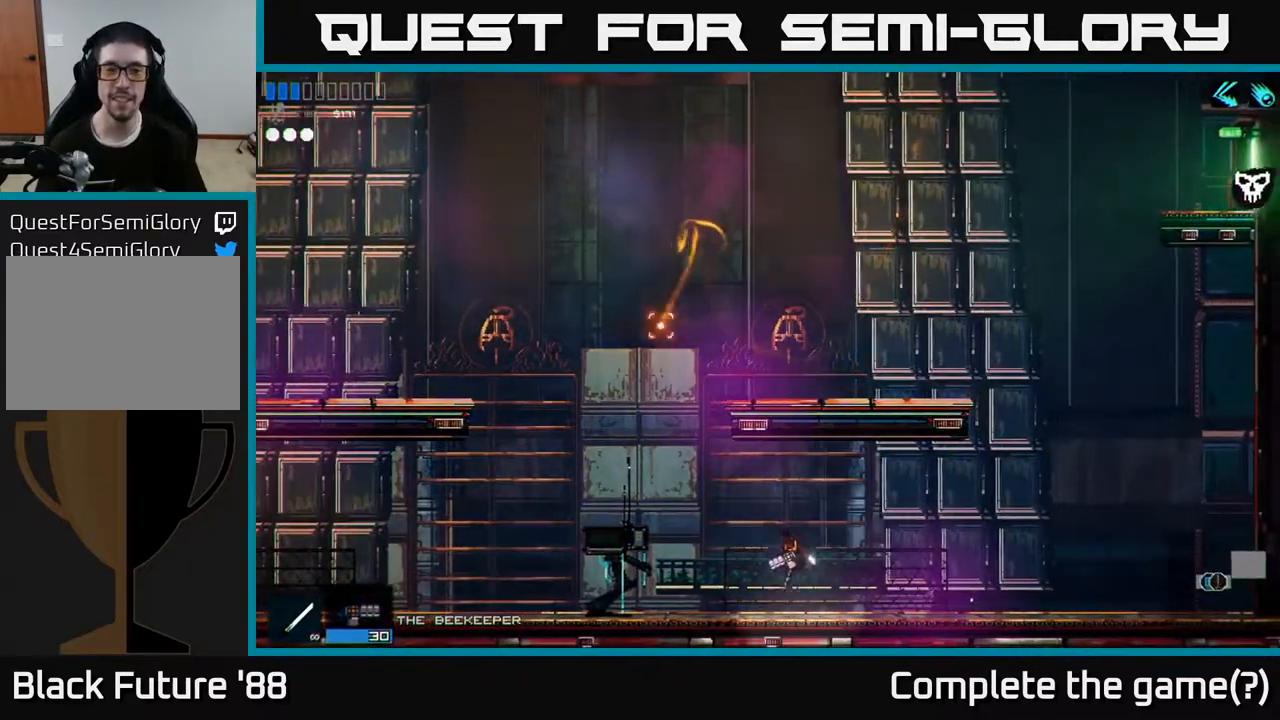
{"buttons": ["Y"], "left_stick": "left", "right_stick": "center", "events": [[367, "right_stick", "center"], [483, "Y", "down"]]}
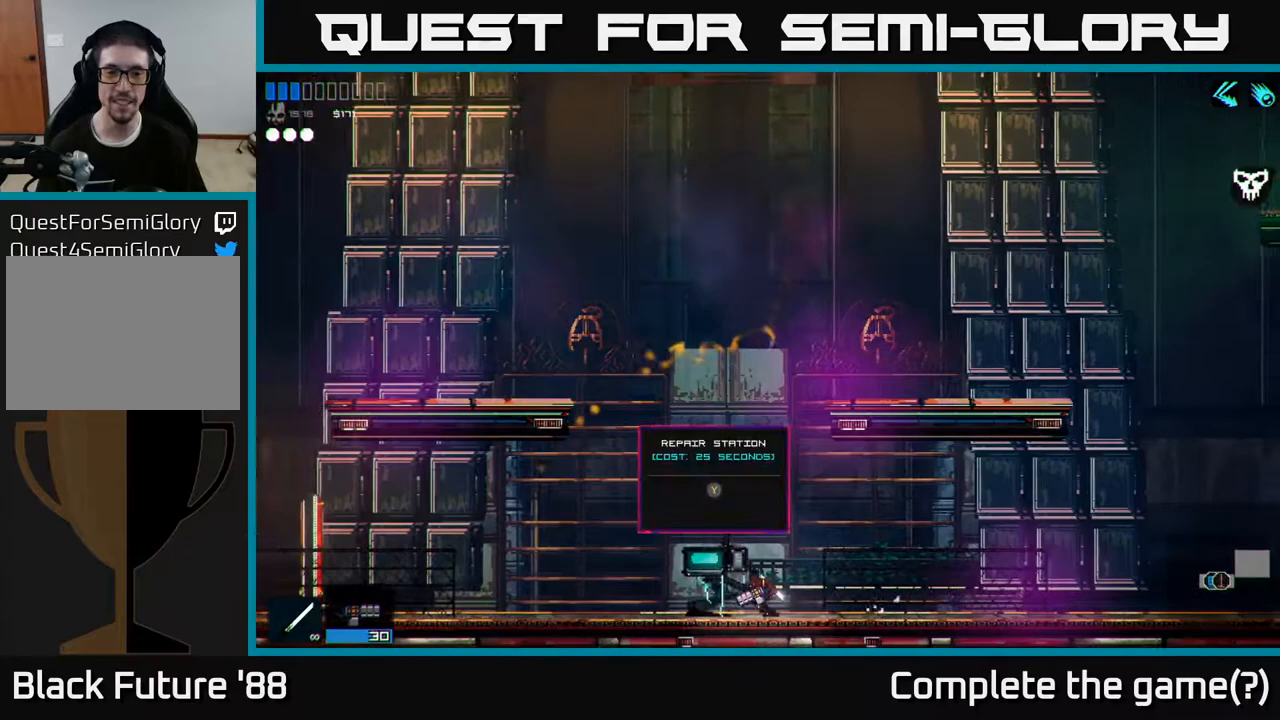
{"buttons": [], "left_stick": "center", "right_stick": "center", "events": [[17, "left_stick", "center"], [50, "Y", "up"]]}
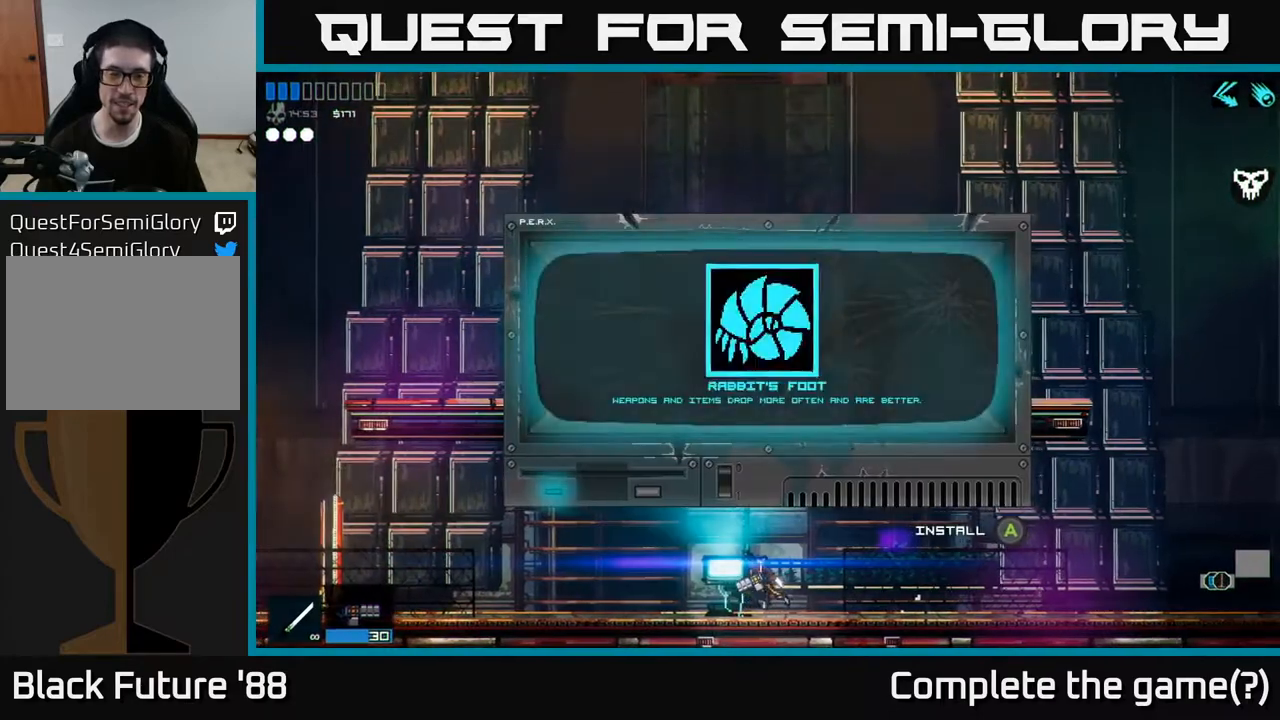
{"buttons": [], "left_stick": "left", "right_stick": "center", "events": [[133, "left_stick", "right"], [350, "left_stick", "center"], [433, "left_stick", "left"]]}
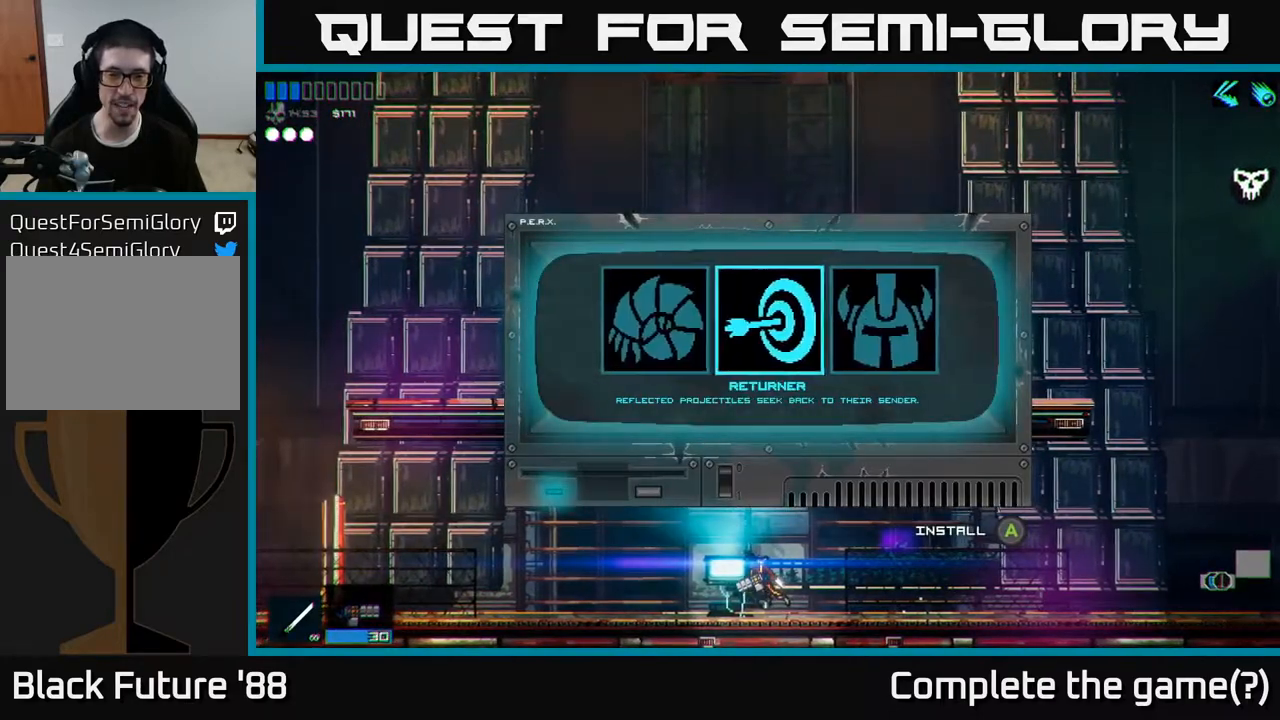
{"buttons": [], "left_stick": "center", "right_stick": "center", "events": [[117, "left_stick", "center"], [183, "left_stick", "right"], [383, "left_stick", "center"]]}
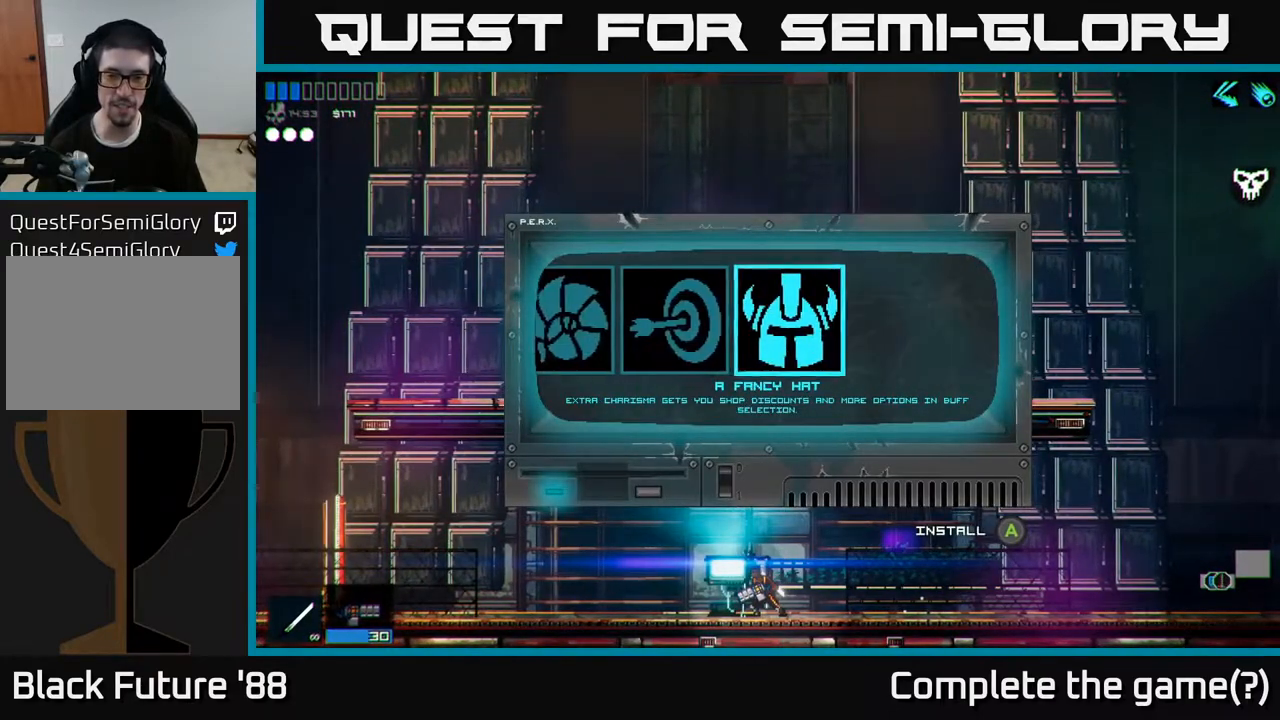
{"buttons": [], "left_stick": "center", "right_stick": "center", "events": [[83, "left_stick", "right"], [233, "left_stick", "center"], [283, "left_stick", "left"], [450, "left_stick", "center"]]}
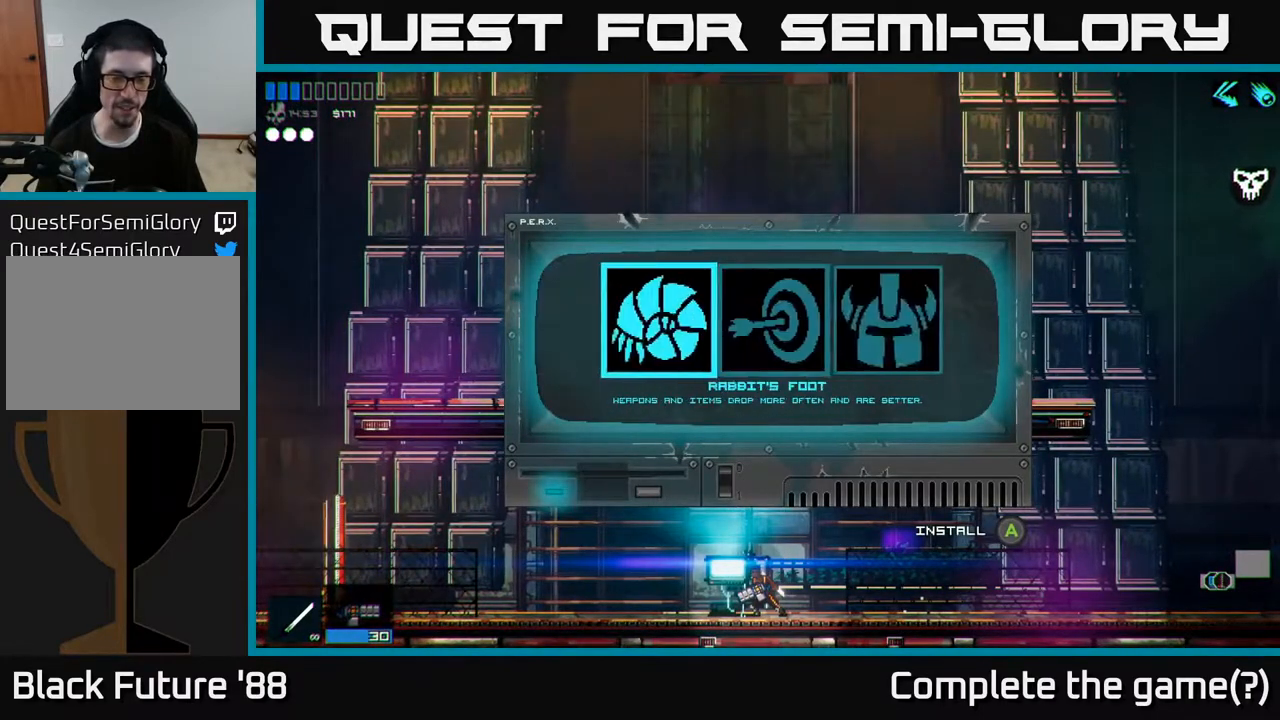
{"buttons": [], "left_stick": "center", "right_stick": "center", "events": []}
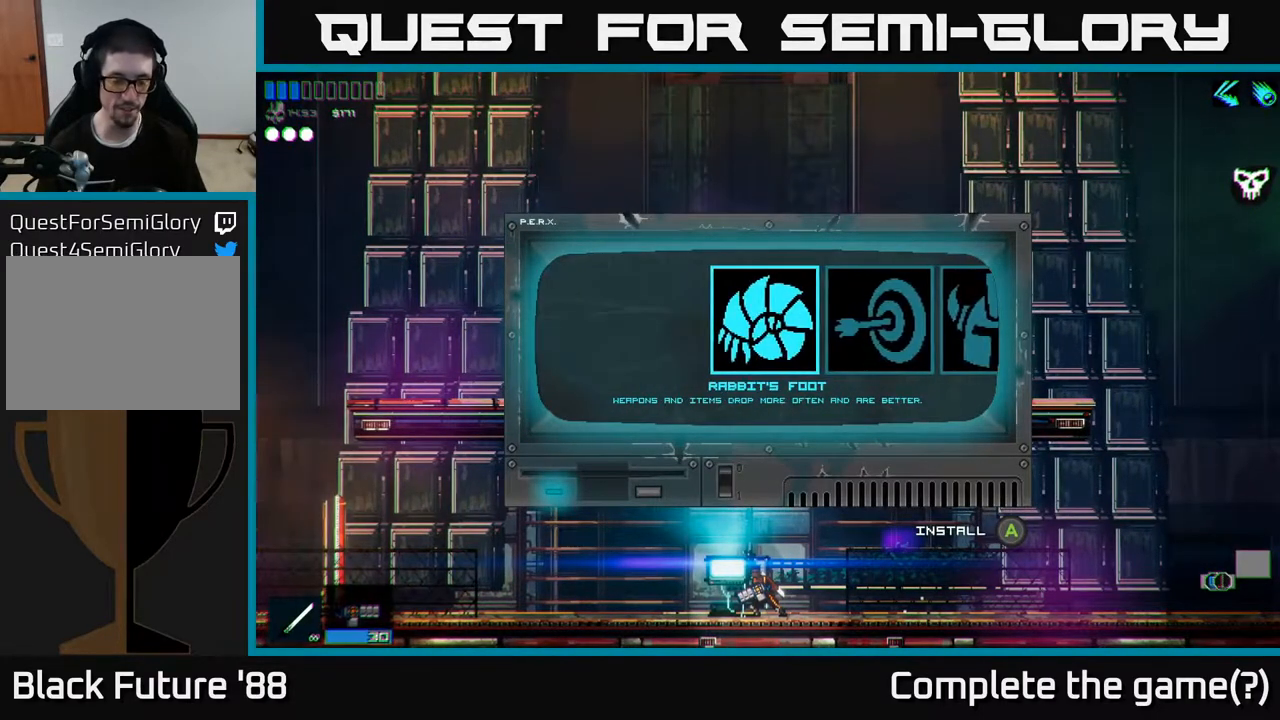
{"buttons": [], "left_stick": "center", "right_stick": "center", "events": []}
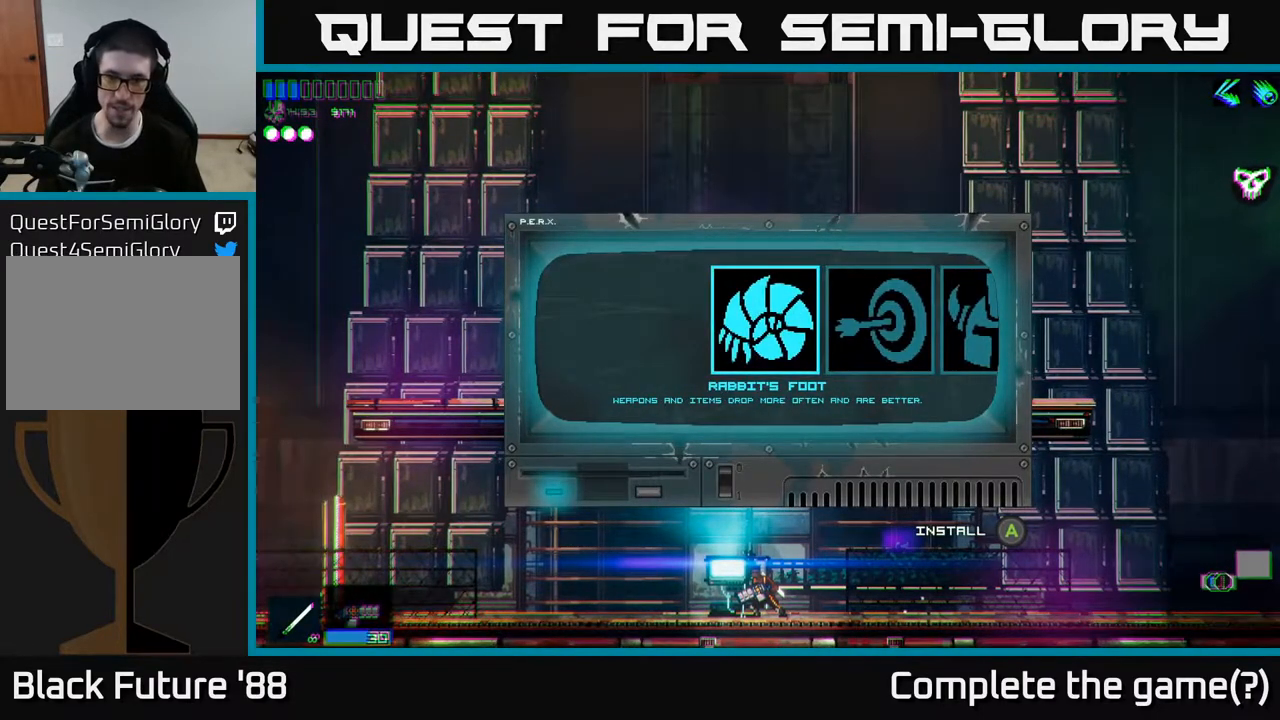
{"buttons": [], "left_stick": "center", "right_stick": "center", "events": [[233, "DPAD_RIGHT", "down"], [383, "DPAD_RIGHT", "up"]]}
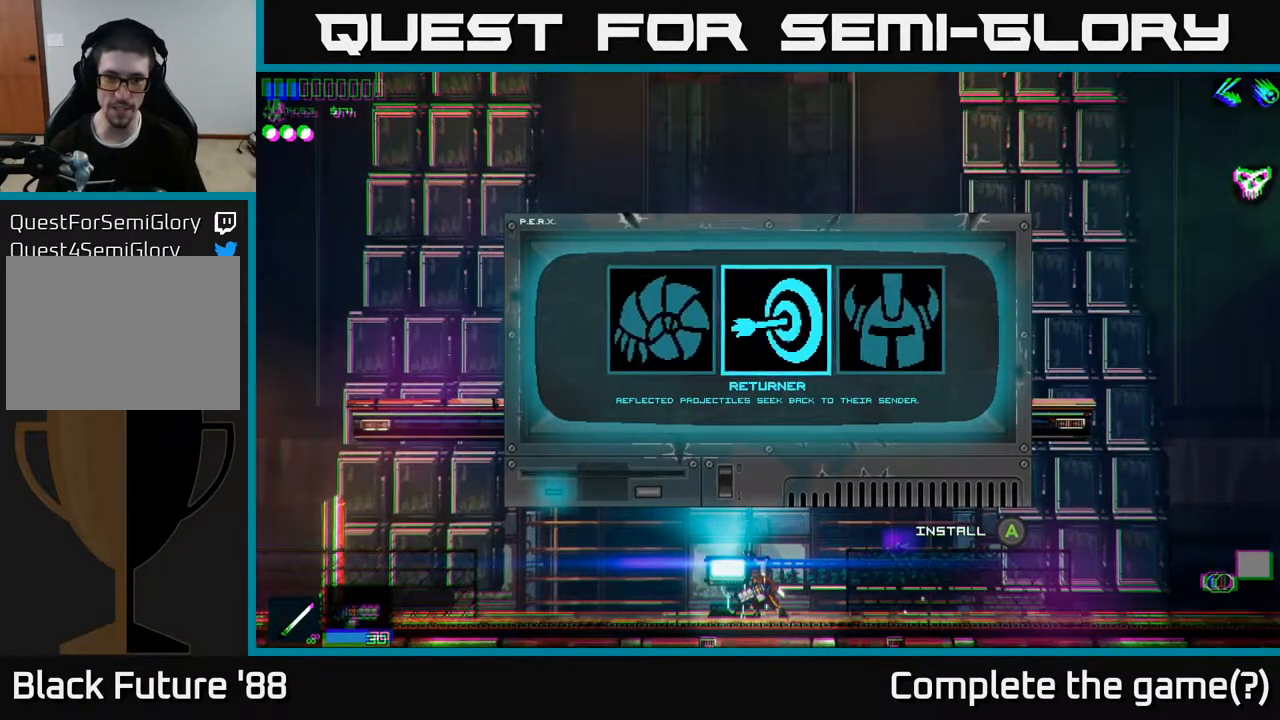
{"buttons": [], "left_stick": "center", "right_stick": "center", "events": [[33, "DPAD_LEFT", "down"], [117, "DPAD_LEFT", "up"]]}
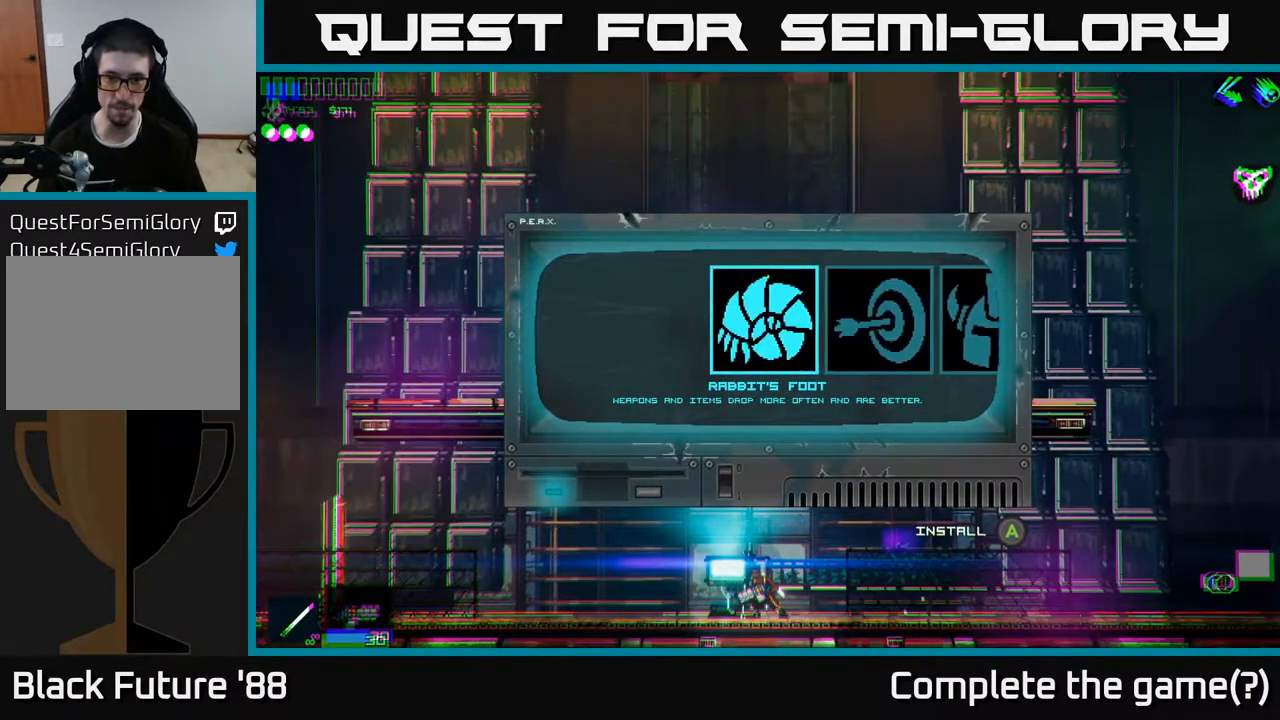
{"buttons": [], "left_stick": "center", "right_stick": "center", "events": [[33, "A", "down"], [117, "A", "up"]]}
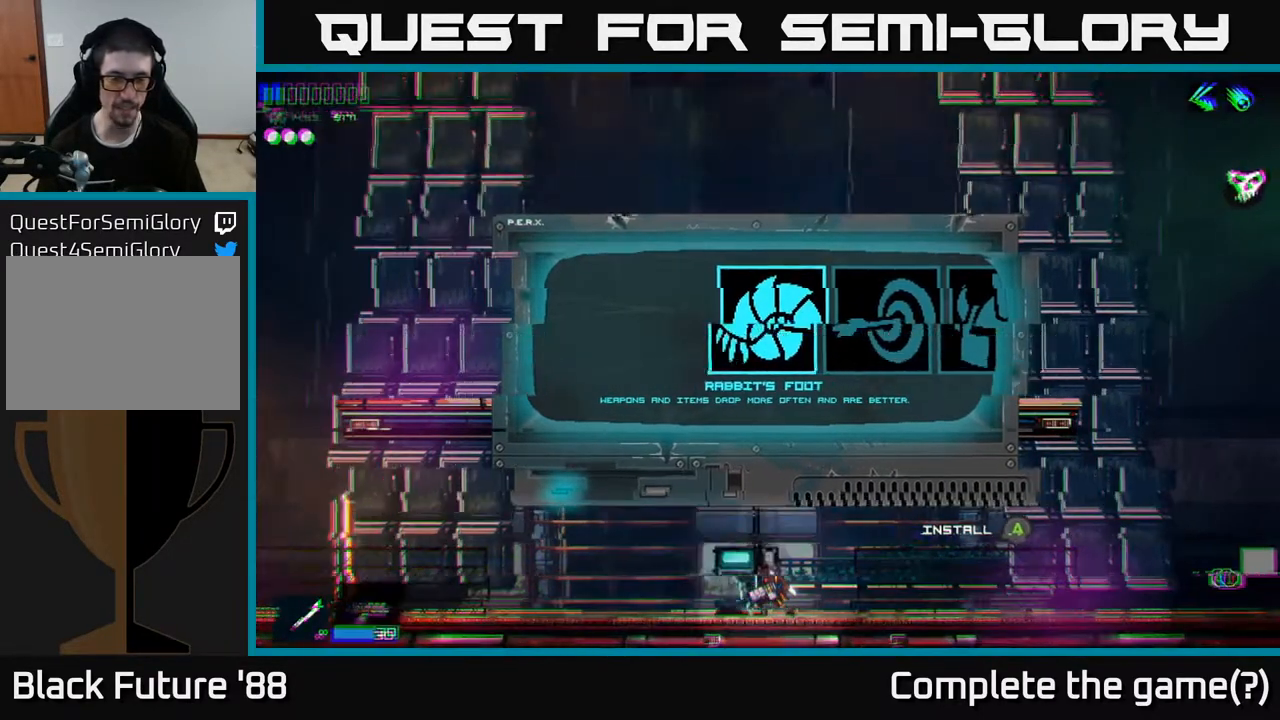
{"buttons": [], "left_stick": "center", "right_stick": "up", "events": [[400, "right_stick", "up"]]}
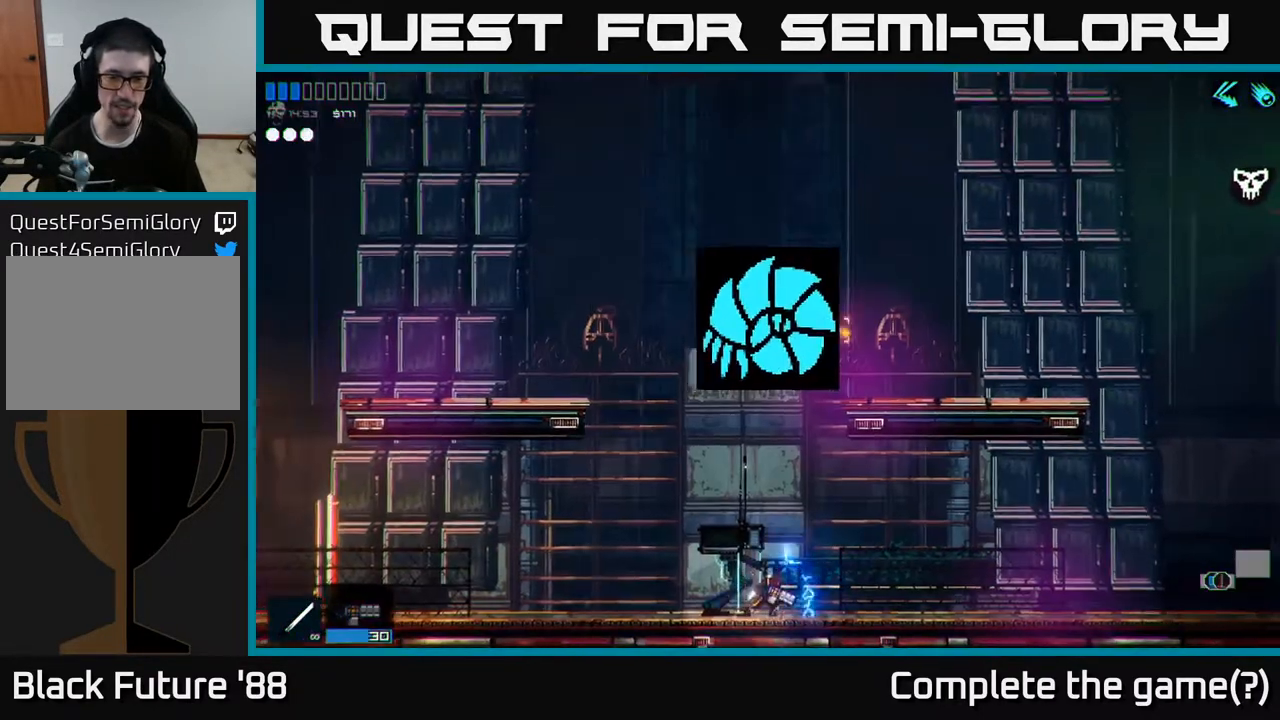
{"buttons": [], "left_stick": "left", "right_stick": "up-right", "events": [[133, "right_stick", "up-right"], [183, "left_stick", "left"]]}
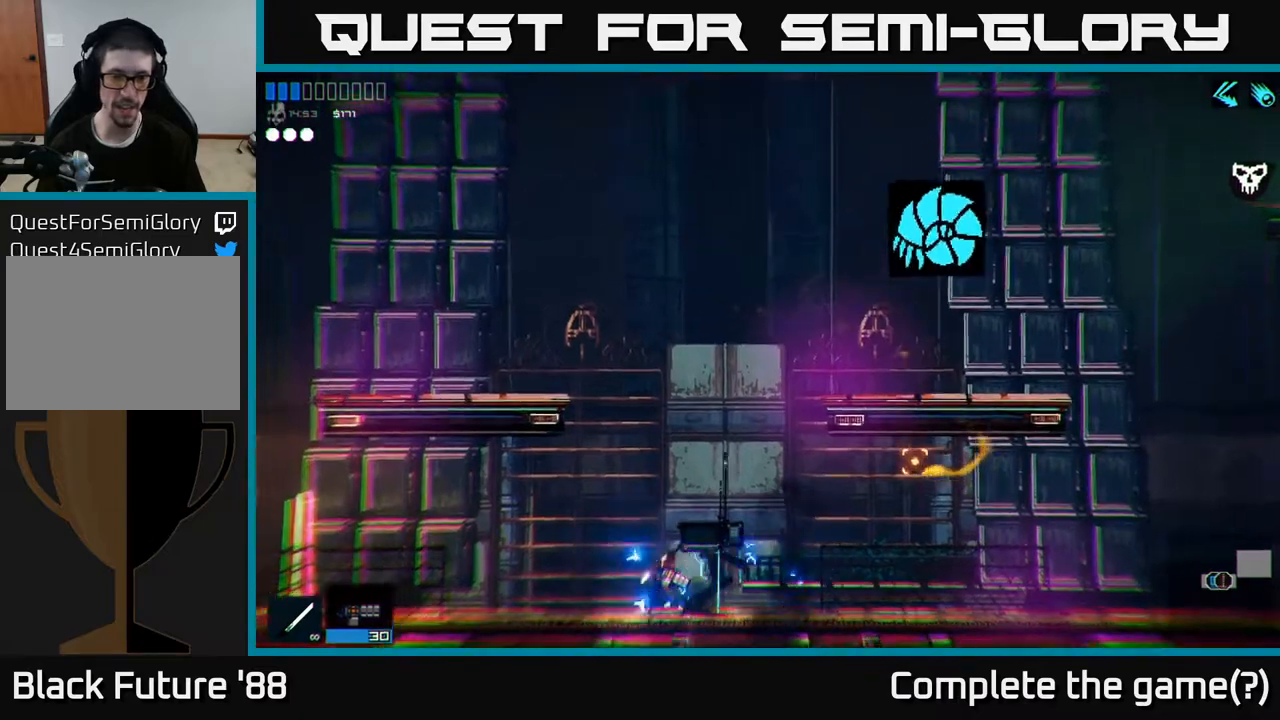
{"buttons": [], "left_stick": "up-right", "right_stick": "up-right", "events": [[67, "left_stick", "center"], [150, "left_stick", "up-right"], [217, "A", "down"], [450, "A", "up"]]}
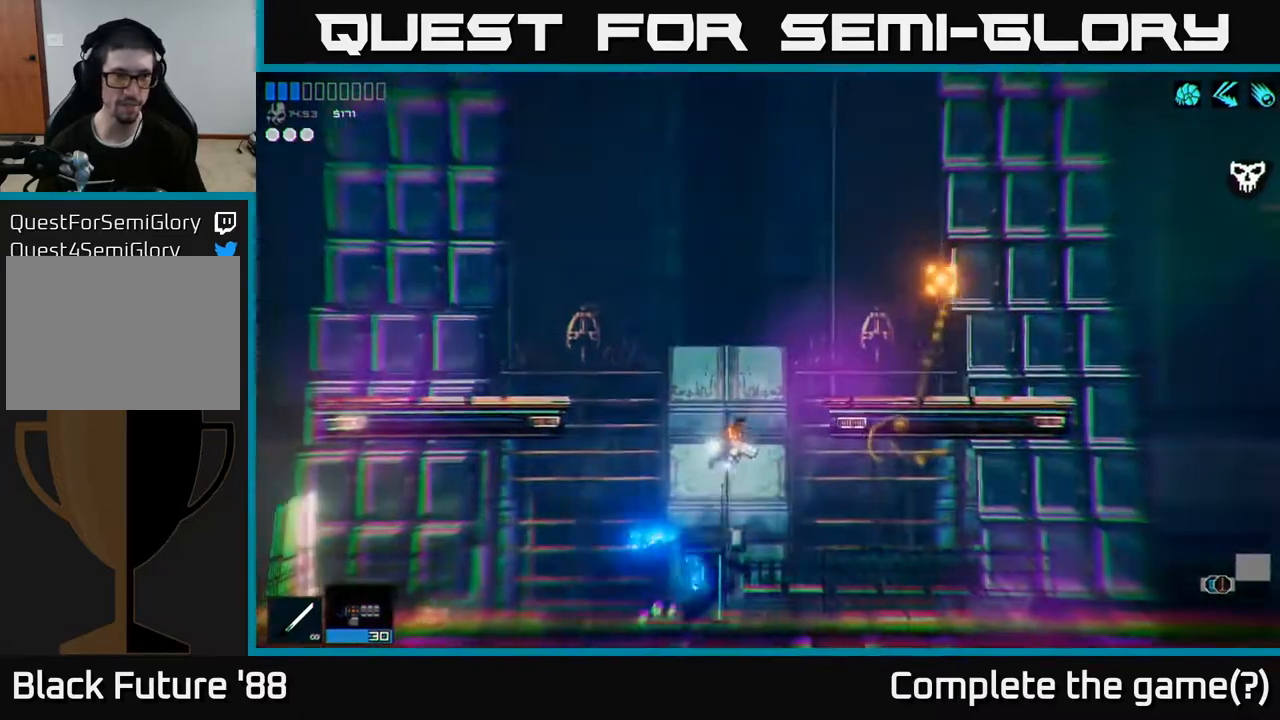
{"buttons": [], "left_stick": "right", "right_stick": "up-right", "events": [[83, "A", "down"], [133, "left_stick", "right"], [250, "A", "up"]]}
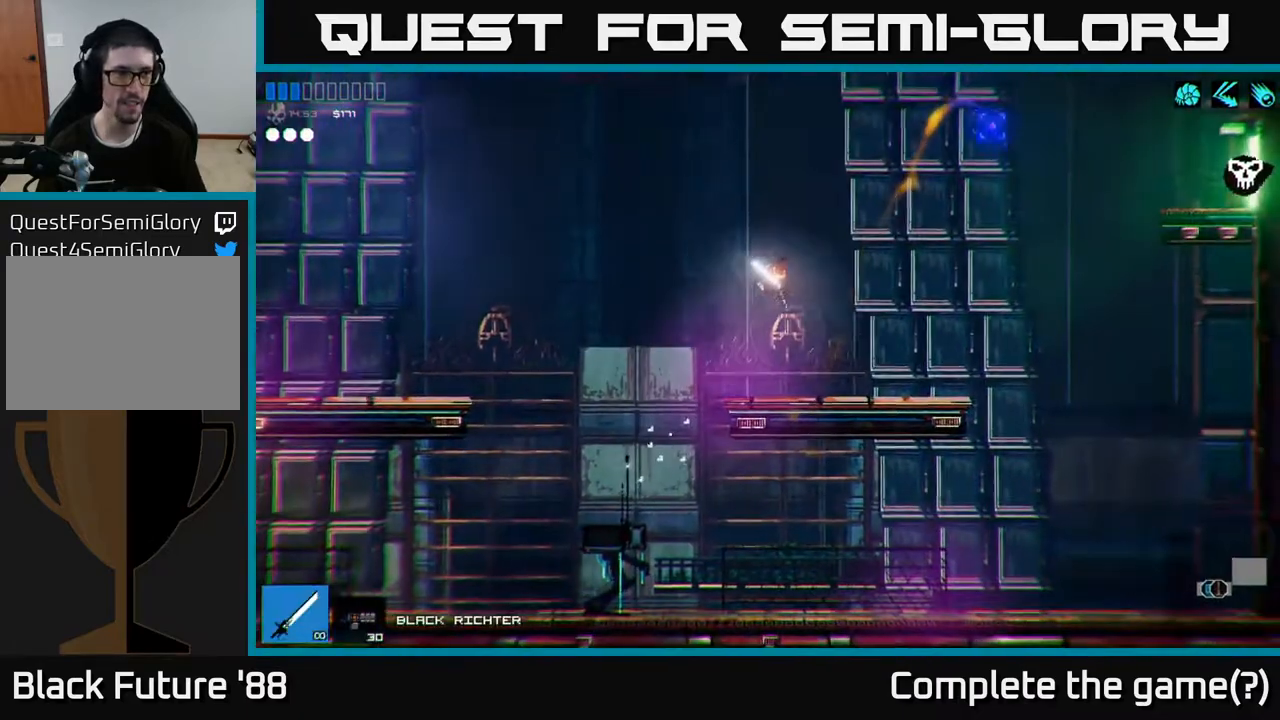
{"buttons": ["A"], "left_stick": "right", "right_stick": "right", "events": [[233, "right_stick", "right"], [467, "A", "down"]]}
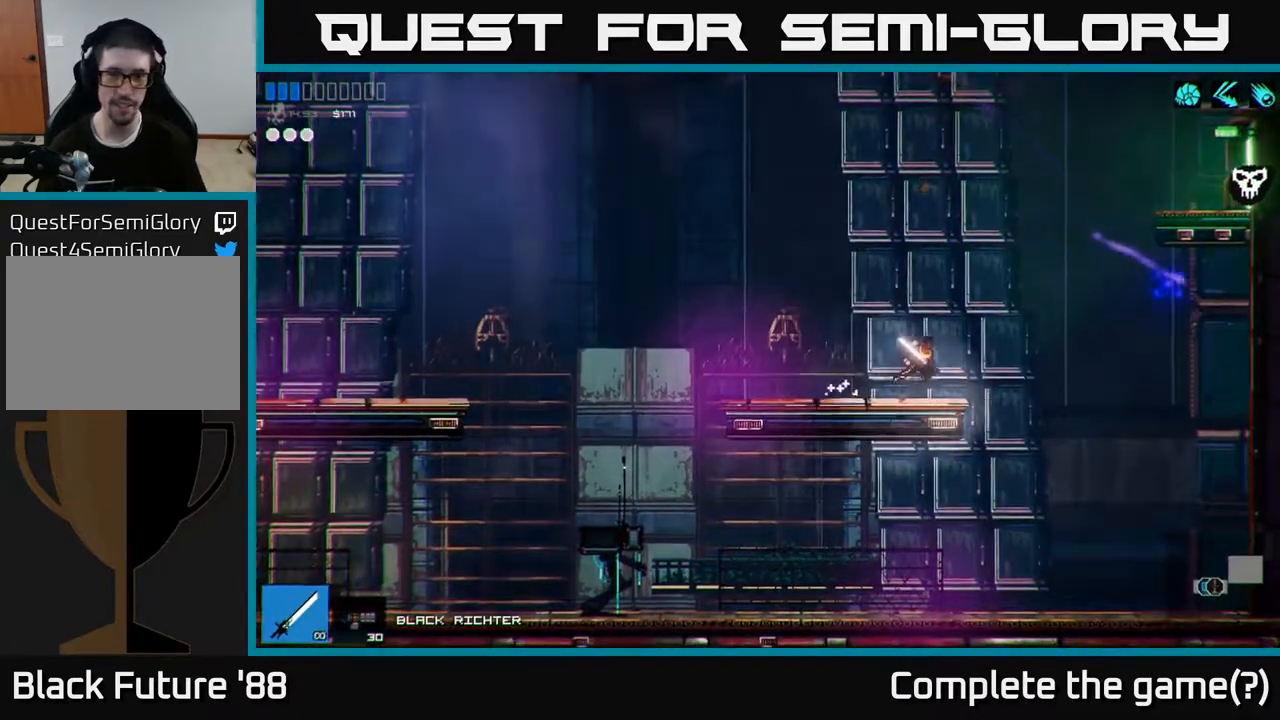
{"buttons": [], "left_stick": "right", "right_stick": "right", "events": [[117, "A", "up"]]}
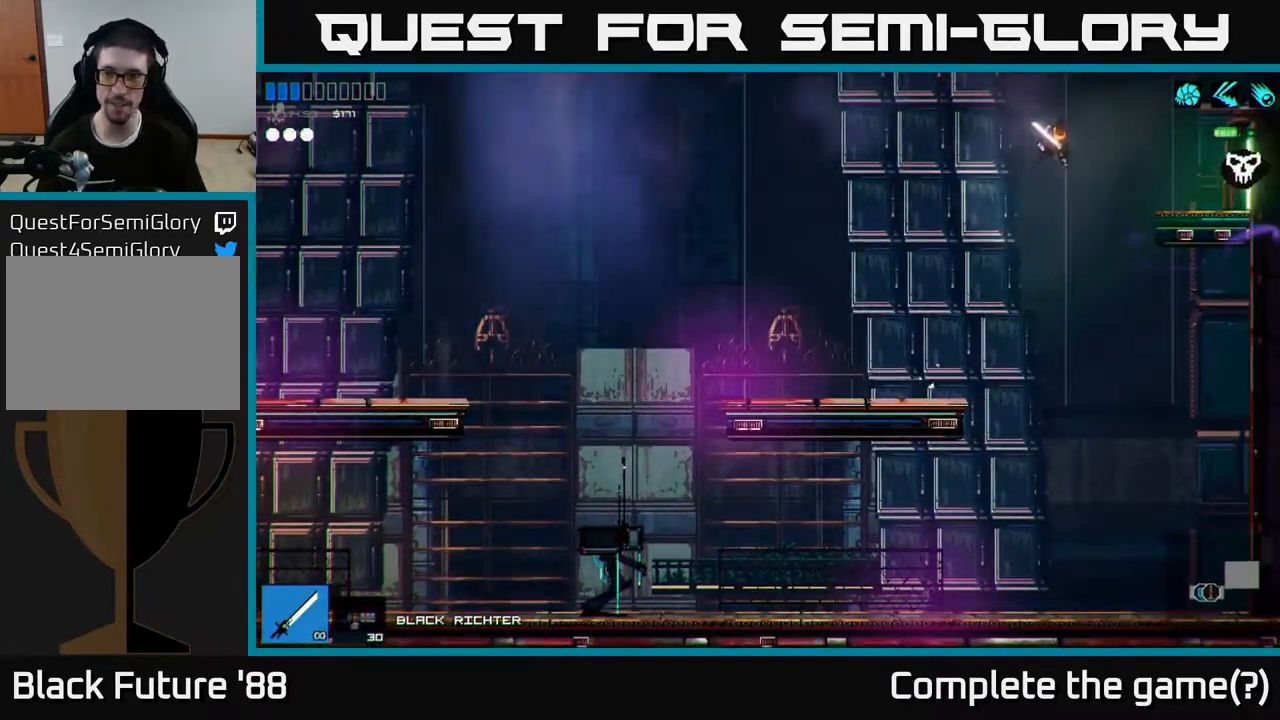
{"buttons": [], "left_stick": "left", "right_stick": "down", "events": [[33, "A", "down"], [167, "A", "up"], [200, "left_stick", "left"], [467, "right_stick", "down"]]}
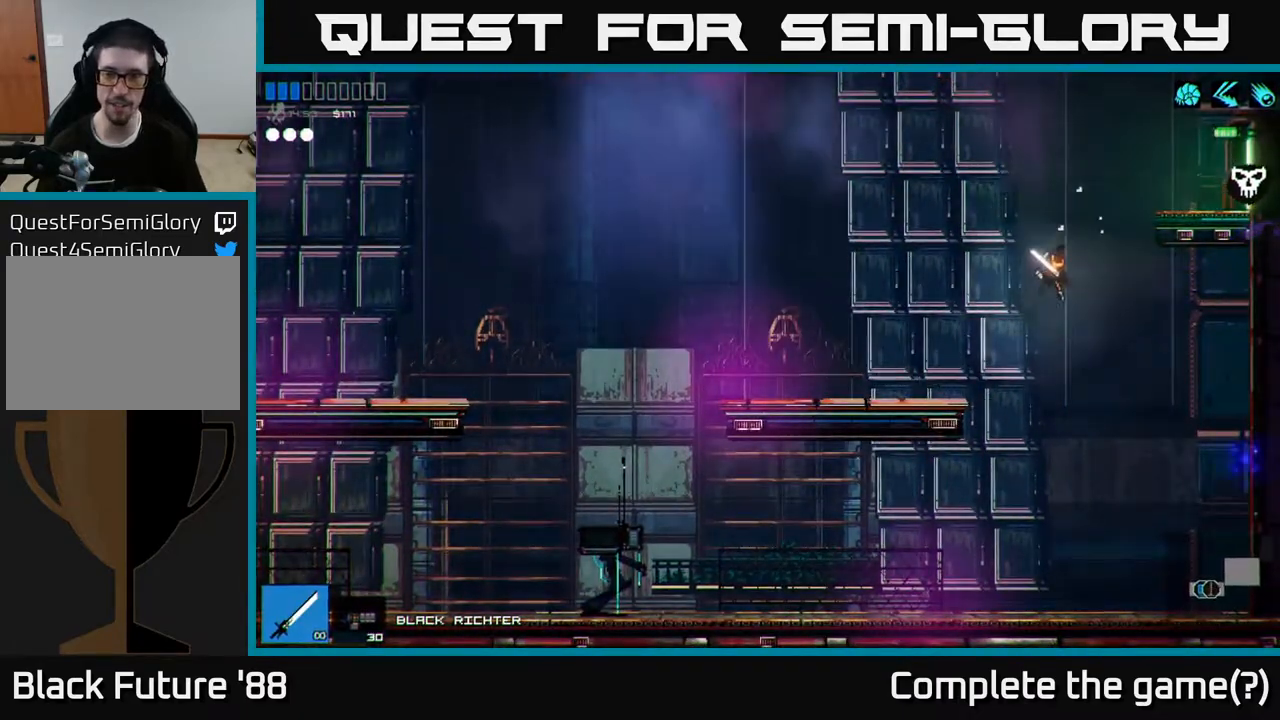
{"buttons": [], "left_stick": "left", "right_stick": "up-left", "events": [[17, "right_stick", "down-left"], [133, "right_stick", "left"], [450, "right_stick", "up-left"]]}
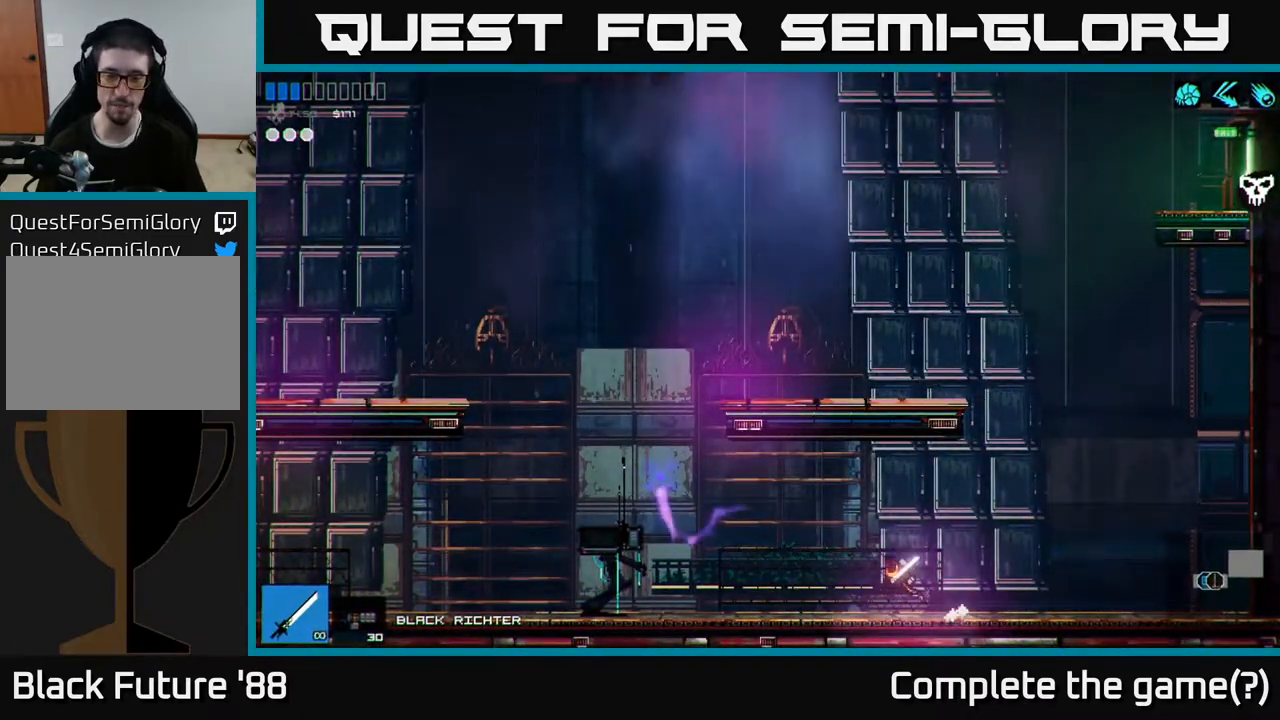
{"buttons": [], "left_stick": "left", "right_stick": "up-left", "events": [[183, "A", "down"], [317, "A", "up"]]}
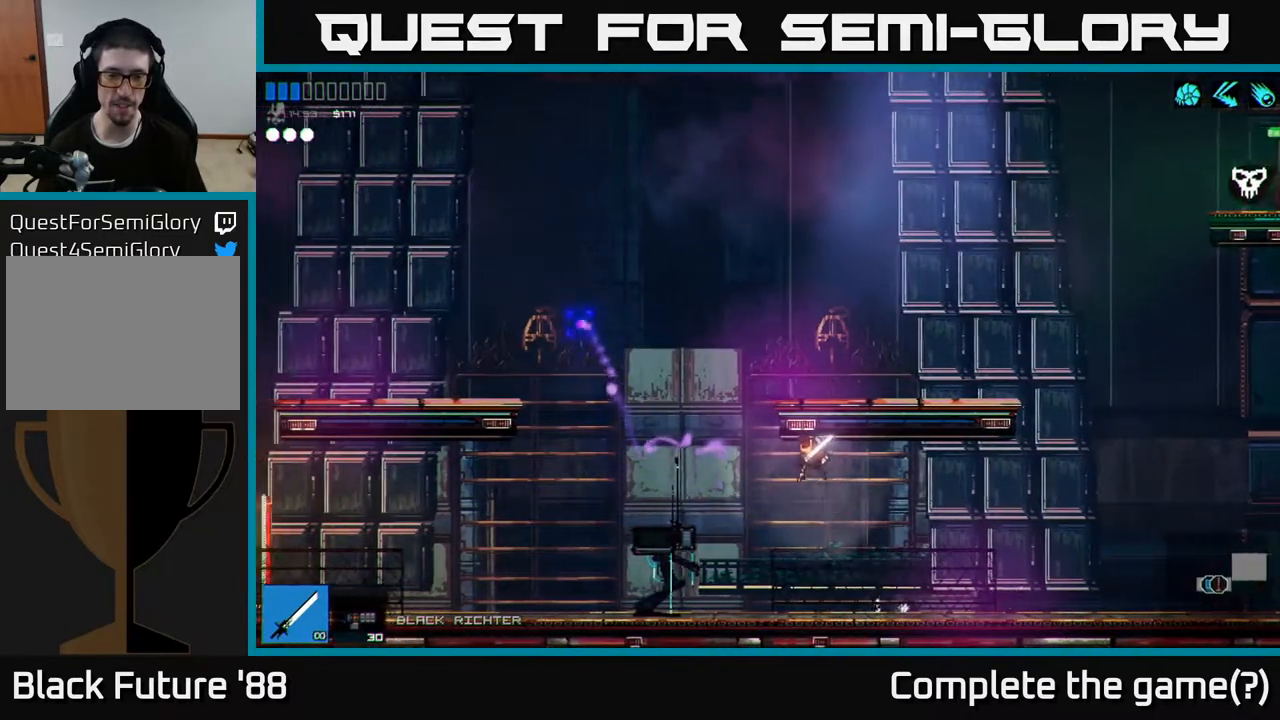
{"buttons": [], "left_stick": "left", "right_stick": "up-left", "events": []}
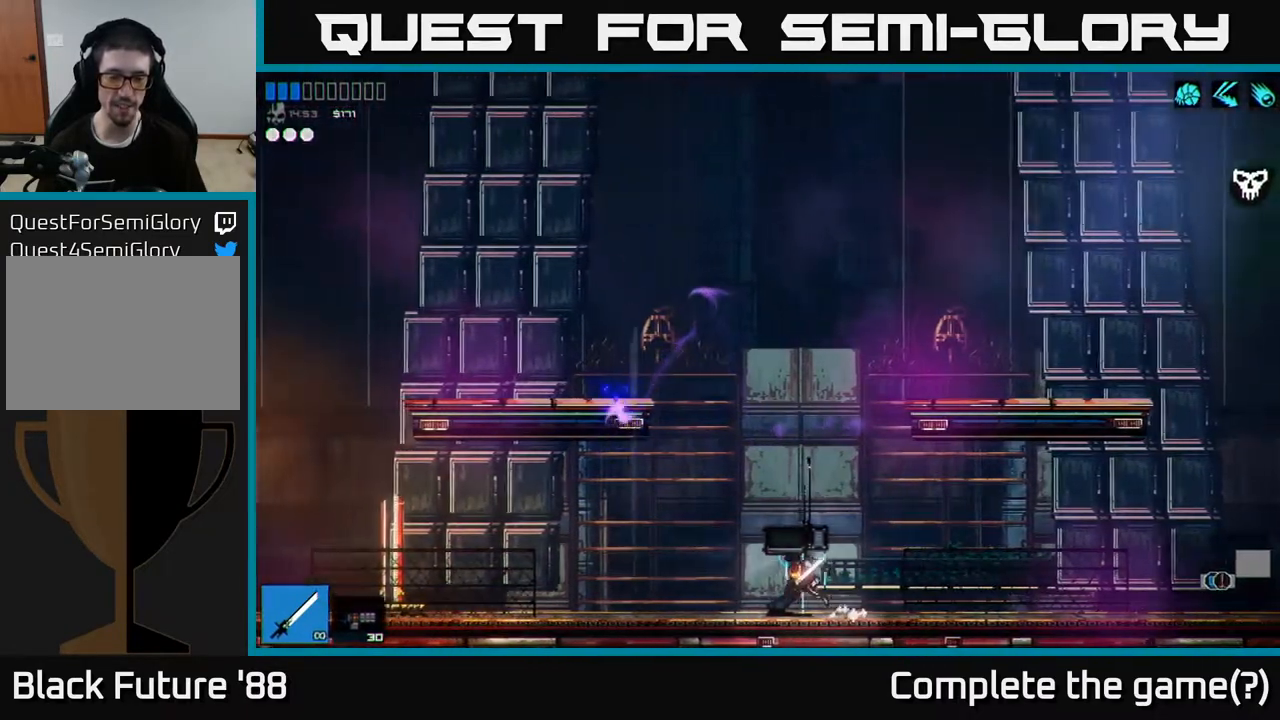
{"buttons": ["A"], "left_stick": "left", "right_stick": "up-left", "events": [[483, "A", "down"]]}
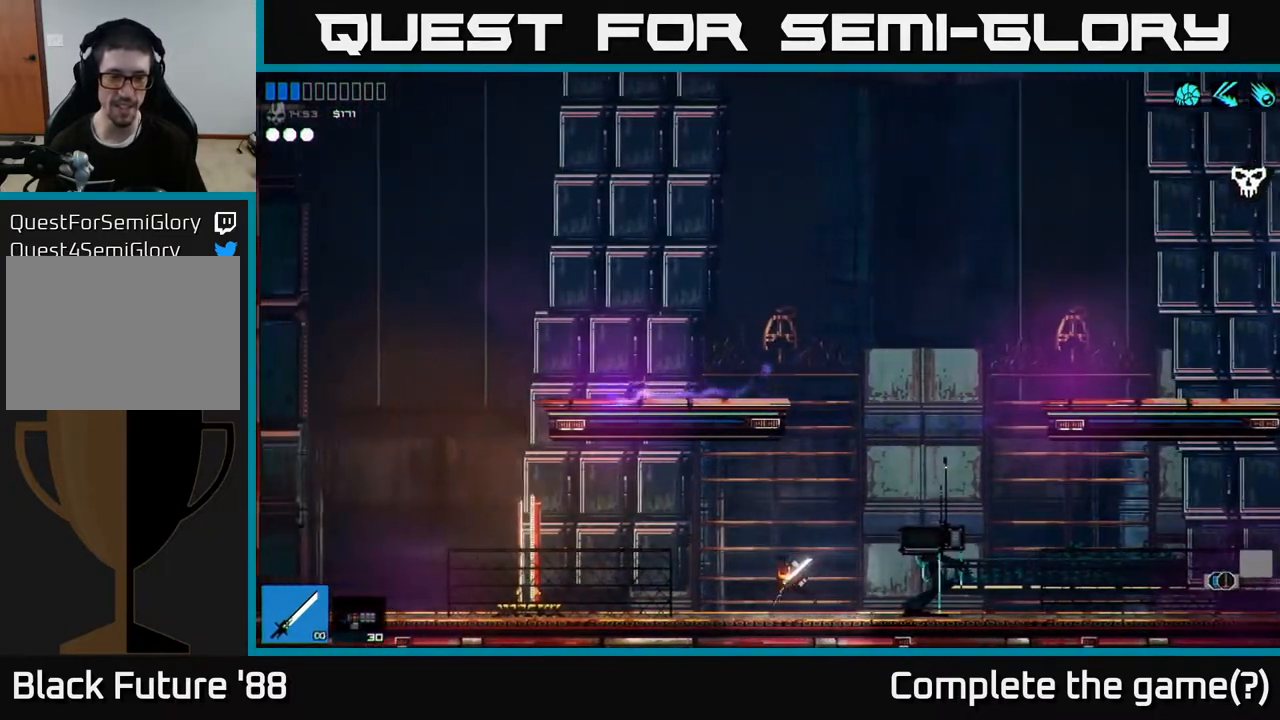
{"buttons": [], "left_stick": "left", "right_stick": "up-left", "events": [[200, "A", "up"]]}
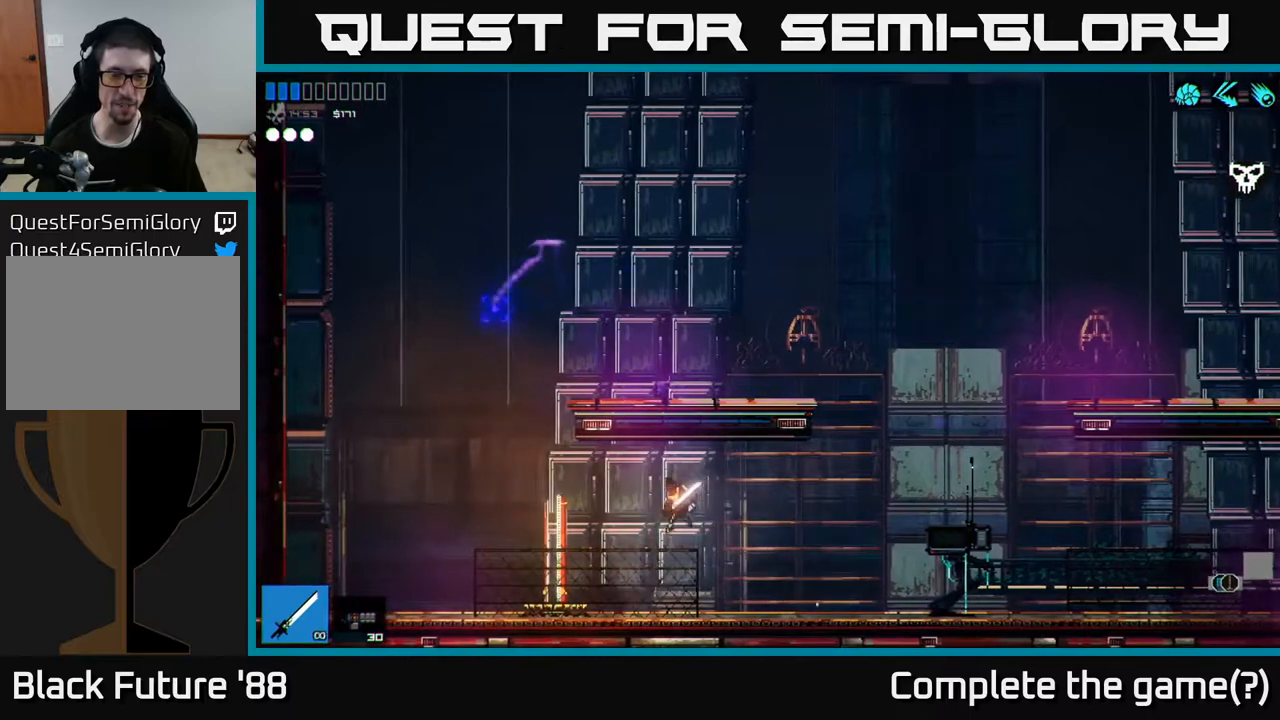
{"buttons": [], "left_stick": "left", "right_stick": "up-right", "events": [[100, "right_stick", "up-right"], [317, "A", "down"], [483, "A", "up"]]}
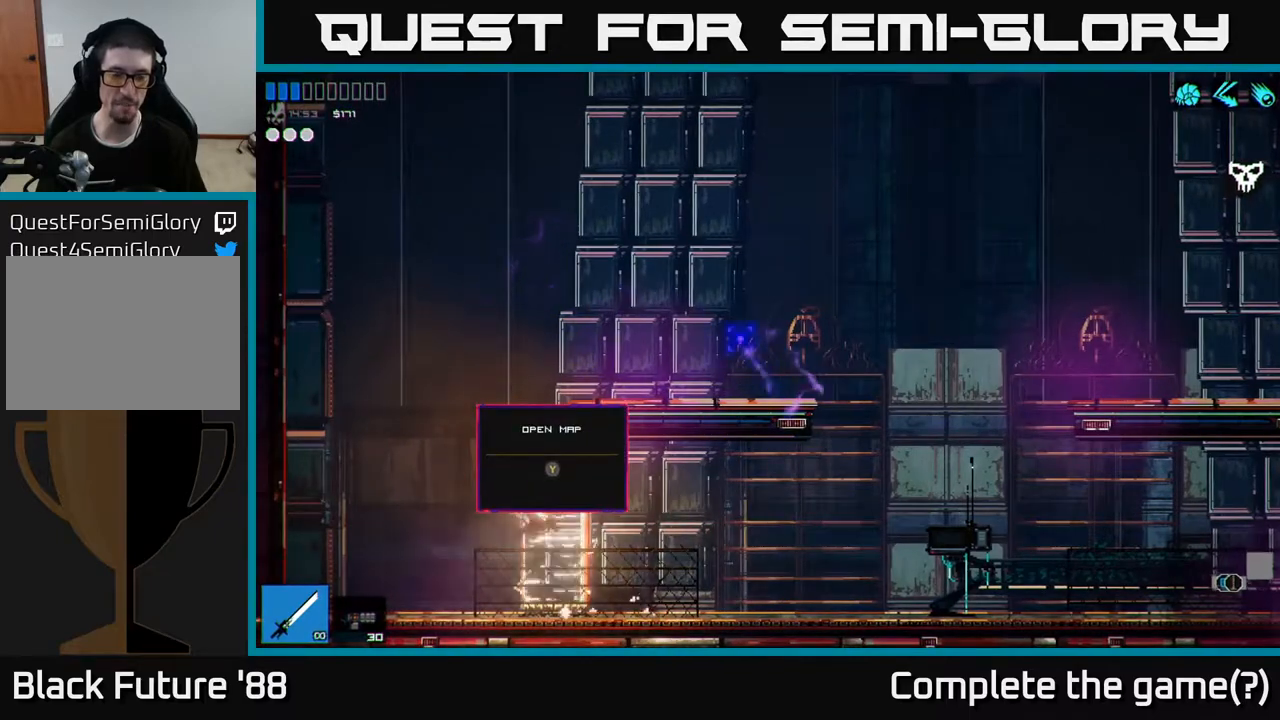
{"buttons": [], "left_stick": "right", "right_stick": "right", "events": [[100, "left_stick", "right"], [117, "A", "down"], [350, "A", "up"], [350, "right_stick", "right"]]}